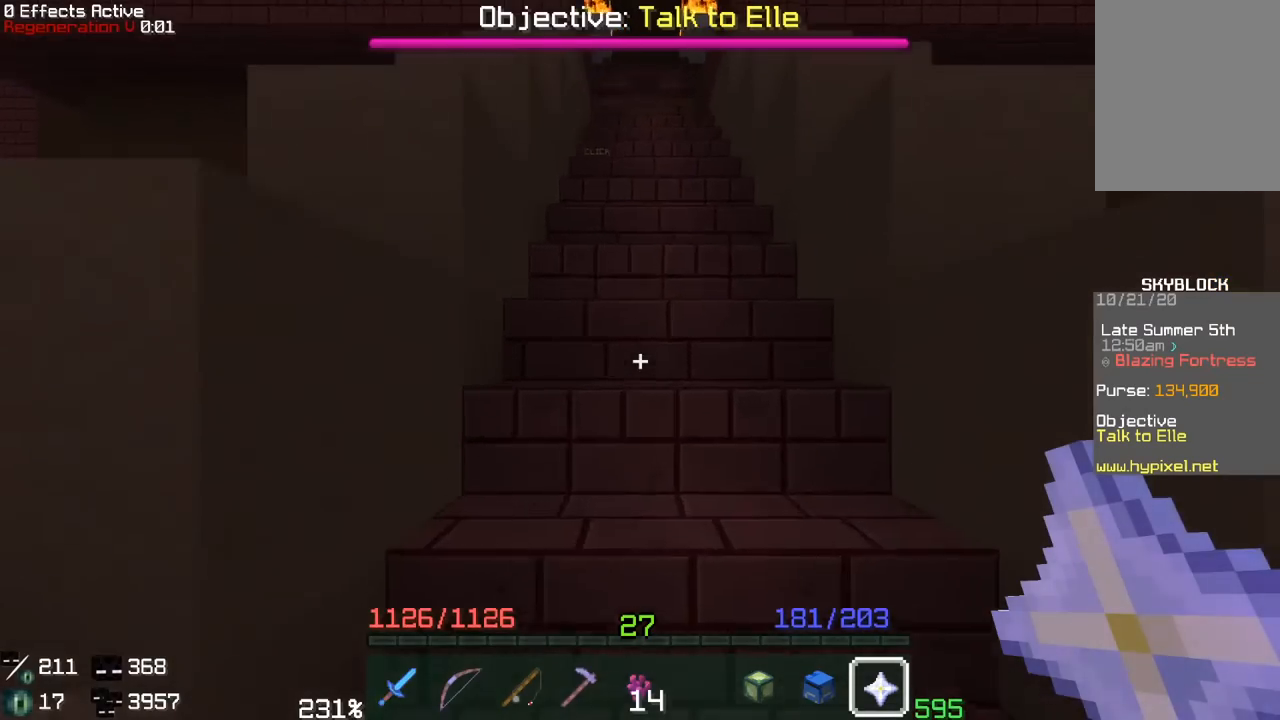
Gameplay with keyboard and mouse; each line is a JSON object with the keys and mouse buttons held at the frame after it. "events" lists presses ("down") and releases ("up") of "a", "d", "s", "space", "w", "mouse_left" and "mouse_right" between this image and that frame as [ms after this image, input, new state], when the widget could be followed in between. "mouse_left", "mouse_right" = the "left", "right" buttons of the "mouse" list. No other keys are recorded. Fast repeated clicks can show as one long hold. Mouse movement is not recorded.
{"keys": ["w"], "mouse": [], "events": [[33, "d", "up"]]}
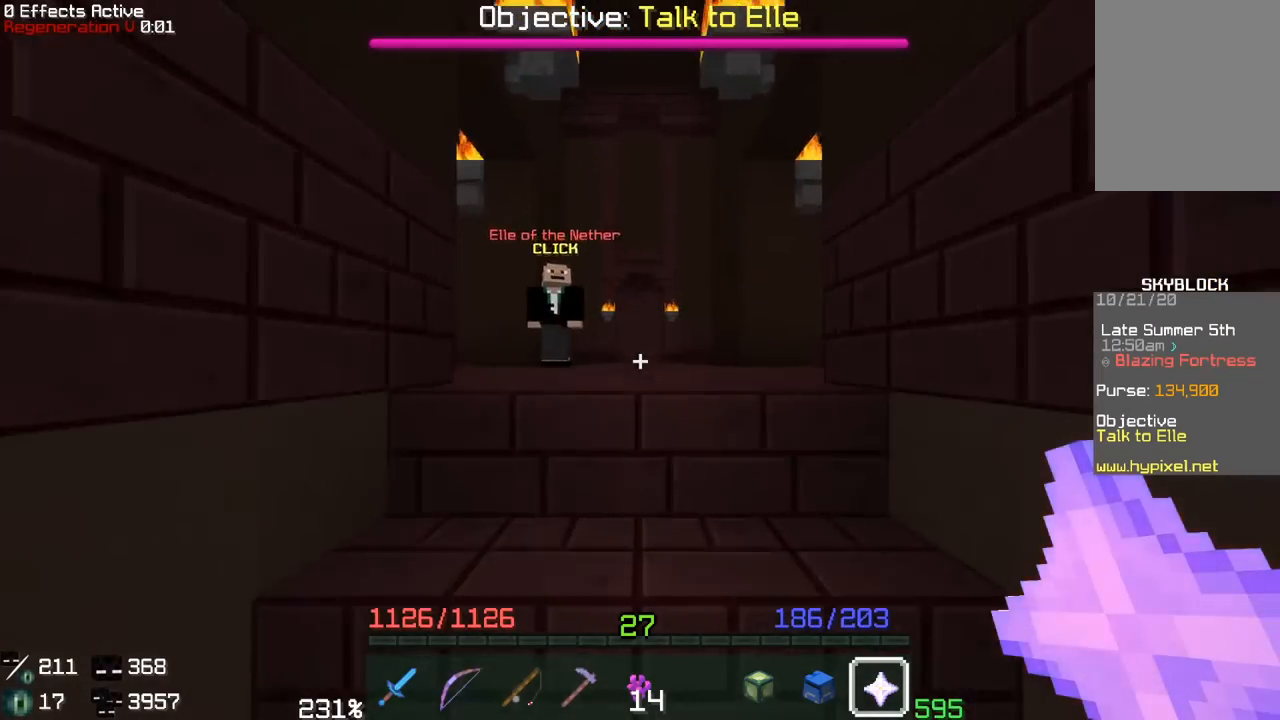
{"keys": ["a", "w"], "mouse": [], "events": [[333, "a", "down"]]}
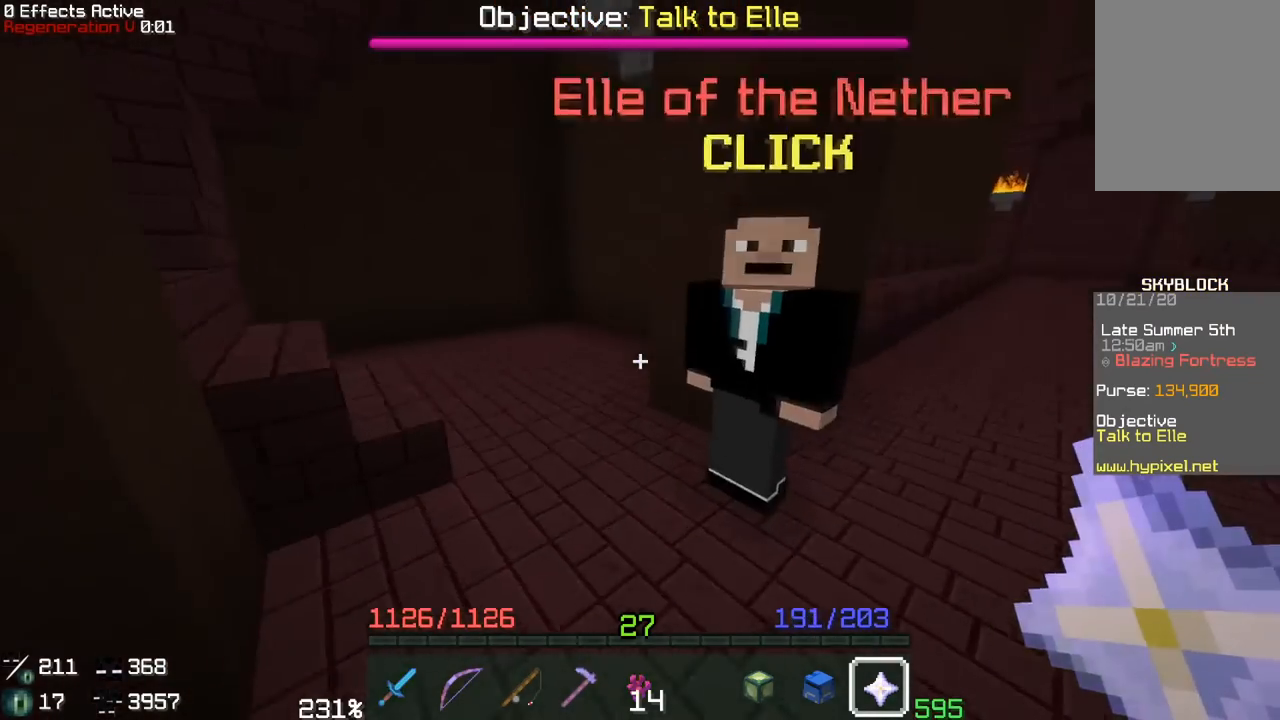
{"keys": ["a", "w"], "mouse": [], "events": [[33, "a", "up"], [50, "d", "down"], [267, "d", "up"], [350, "a", "down"]]}
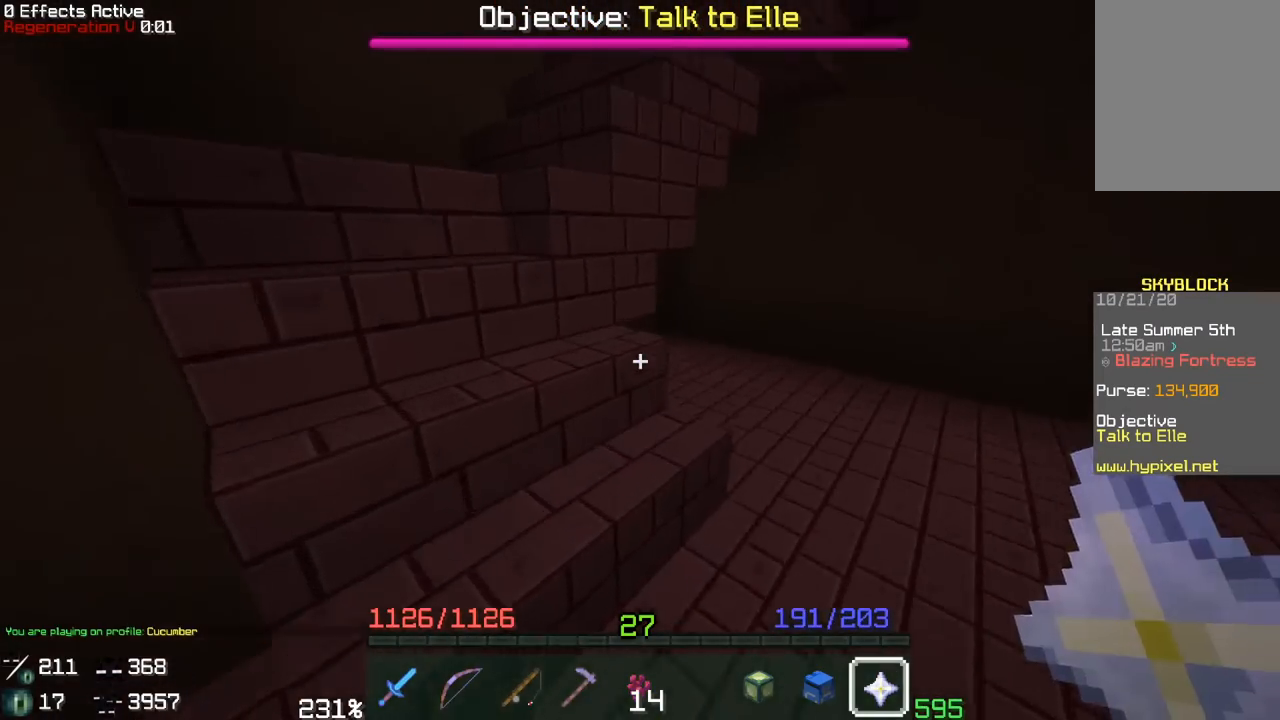
{"keys": ["a", "w"], "mouse": [], "events": []}
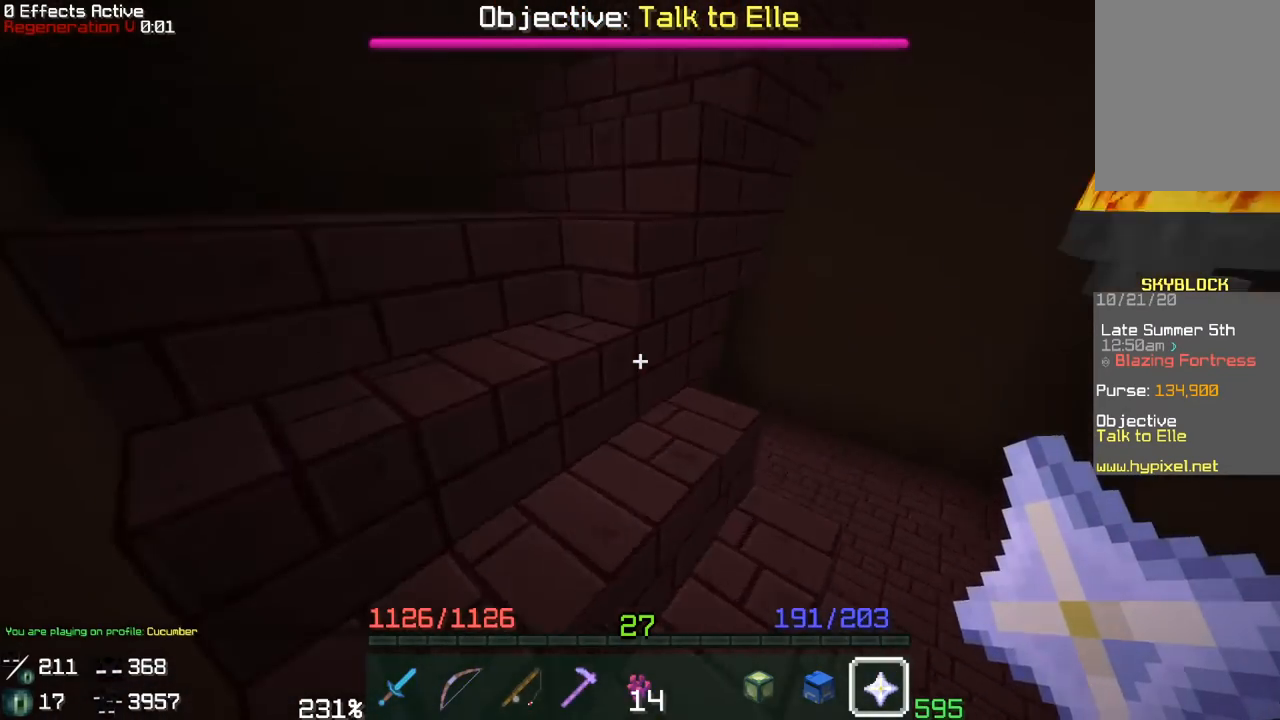
{"keys": ["a", "w"], "mouse": [], "events": []}
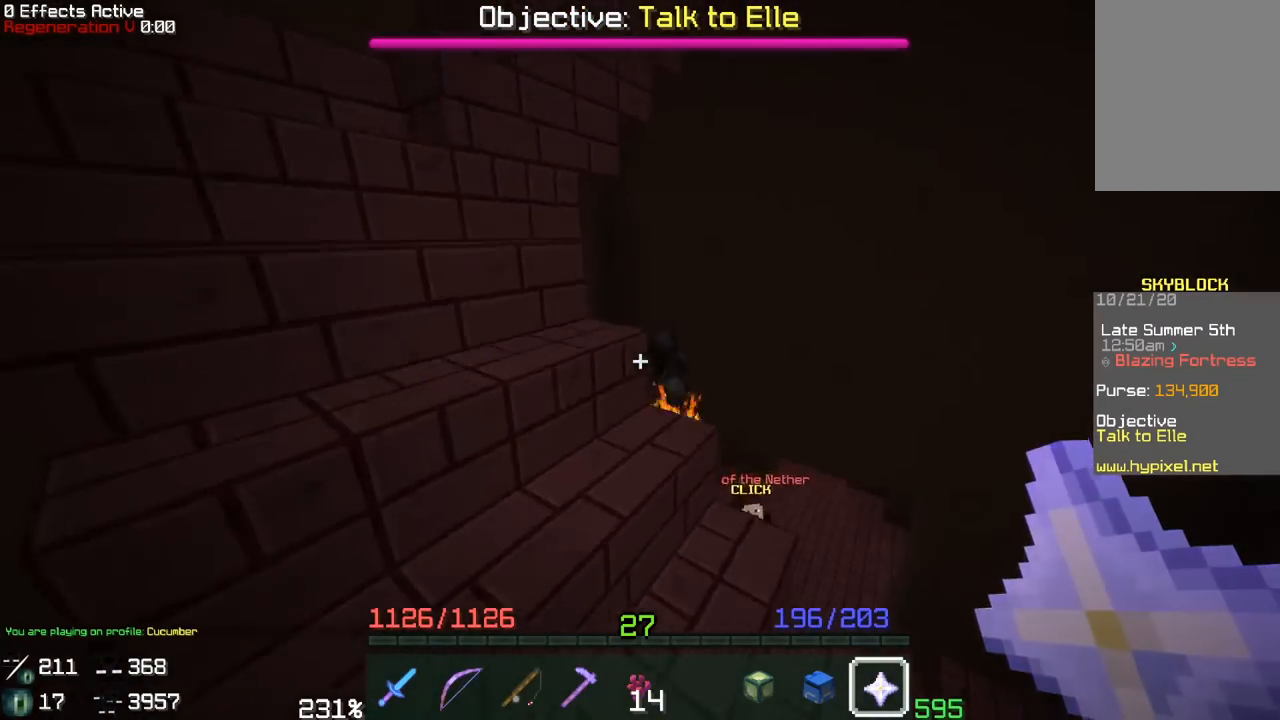
{"keys": ["w"], "mouse": [], "events": [[483, "a", "up"]]}
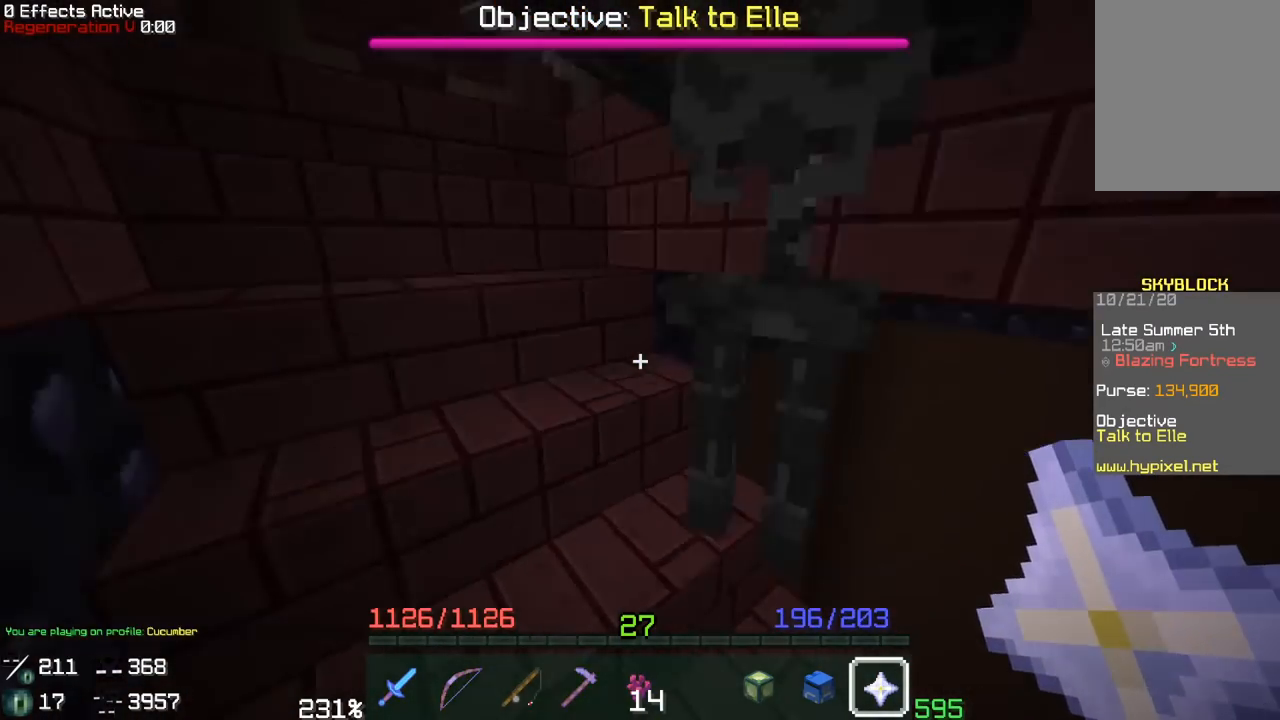
{"keys": ["w"], "mouse": [], "events": [[117, "a", "down"], [383, "a", "up"]]}
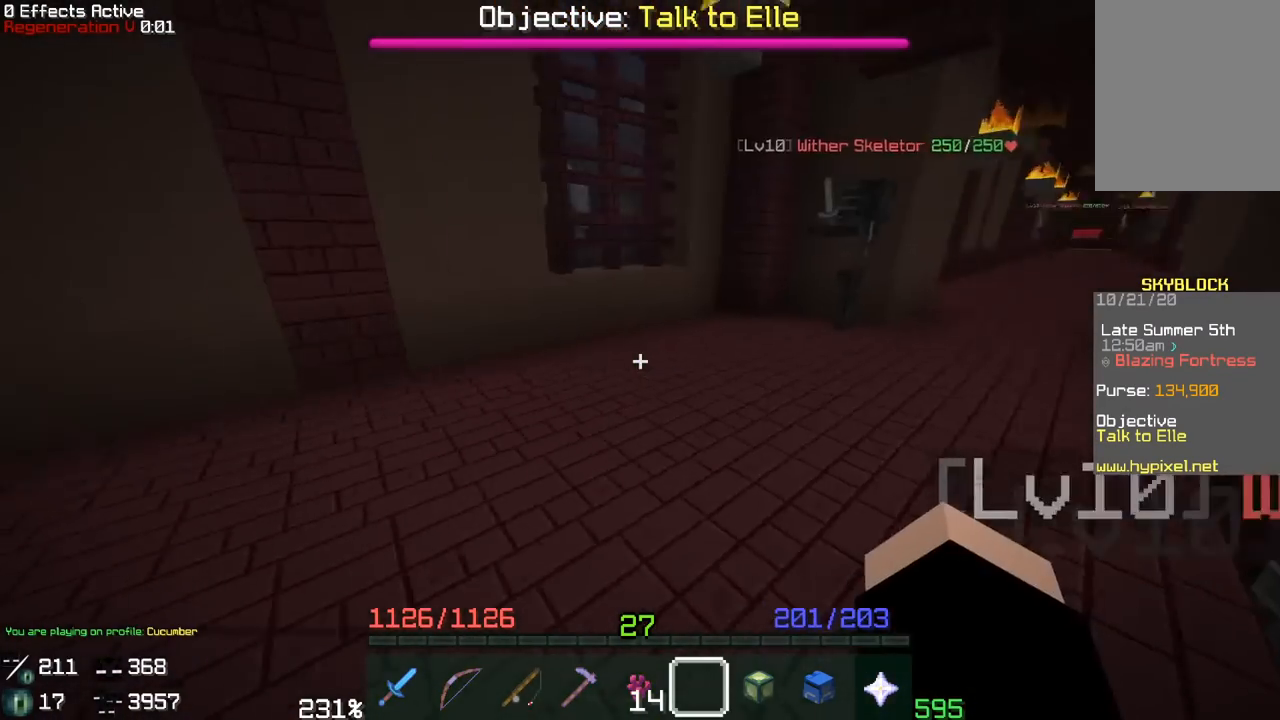
{"keys": ["w"], "mouse": [], "events": []}
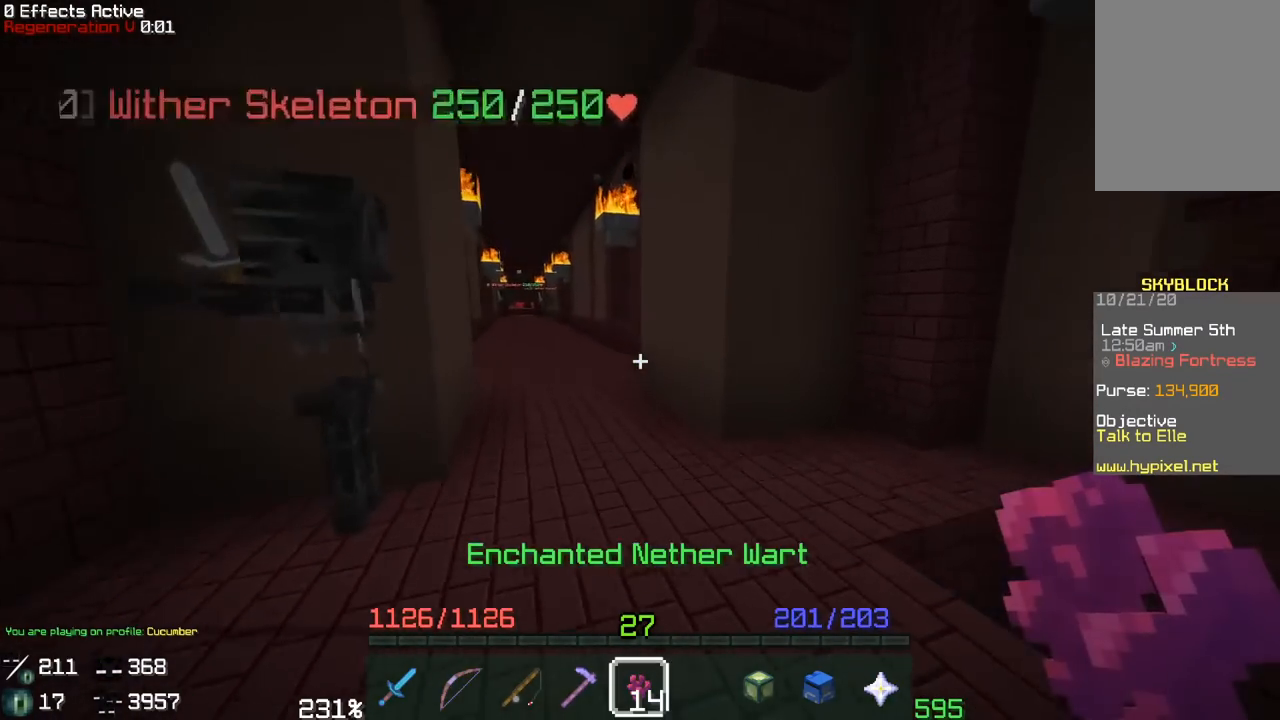
{"keys": ["w"], "mouse": [], "events": []}
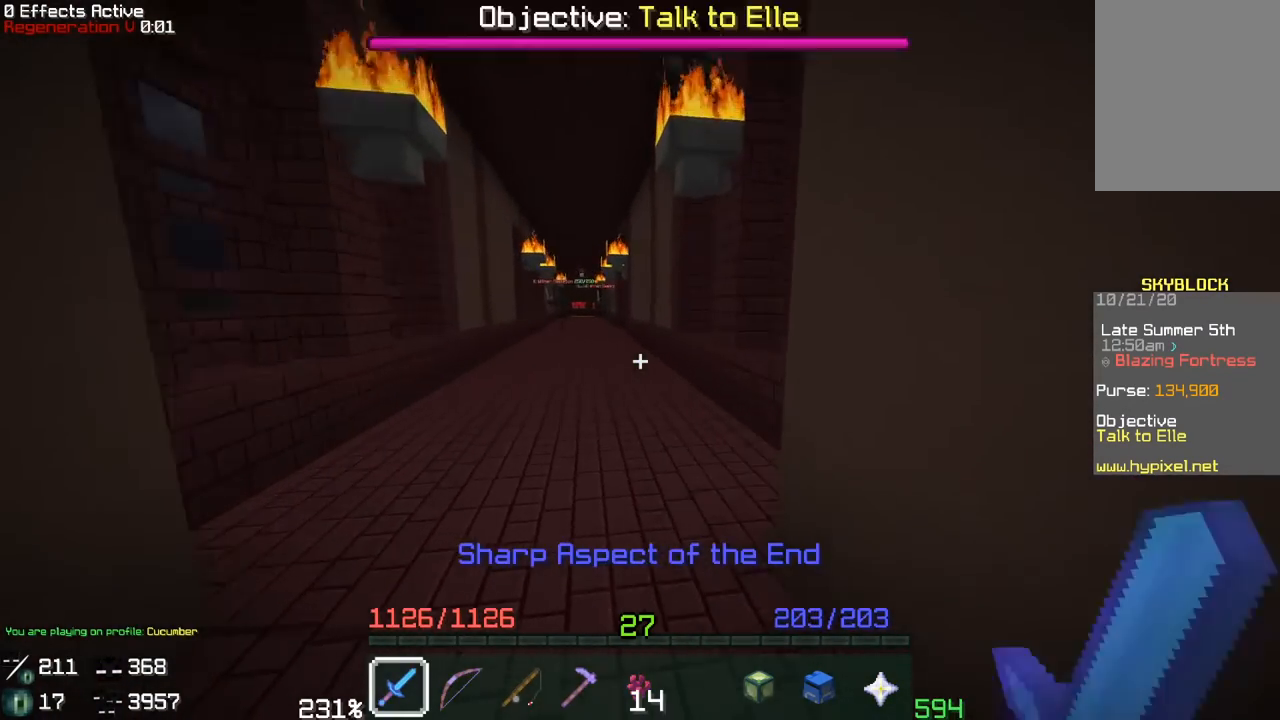
{"keys": ["w"], "mouse": [], "events": []}
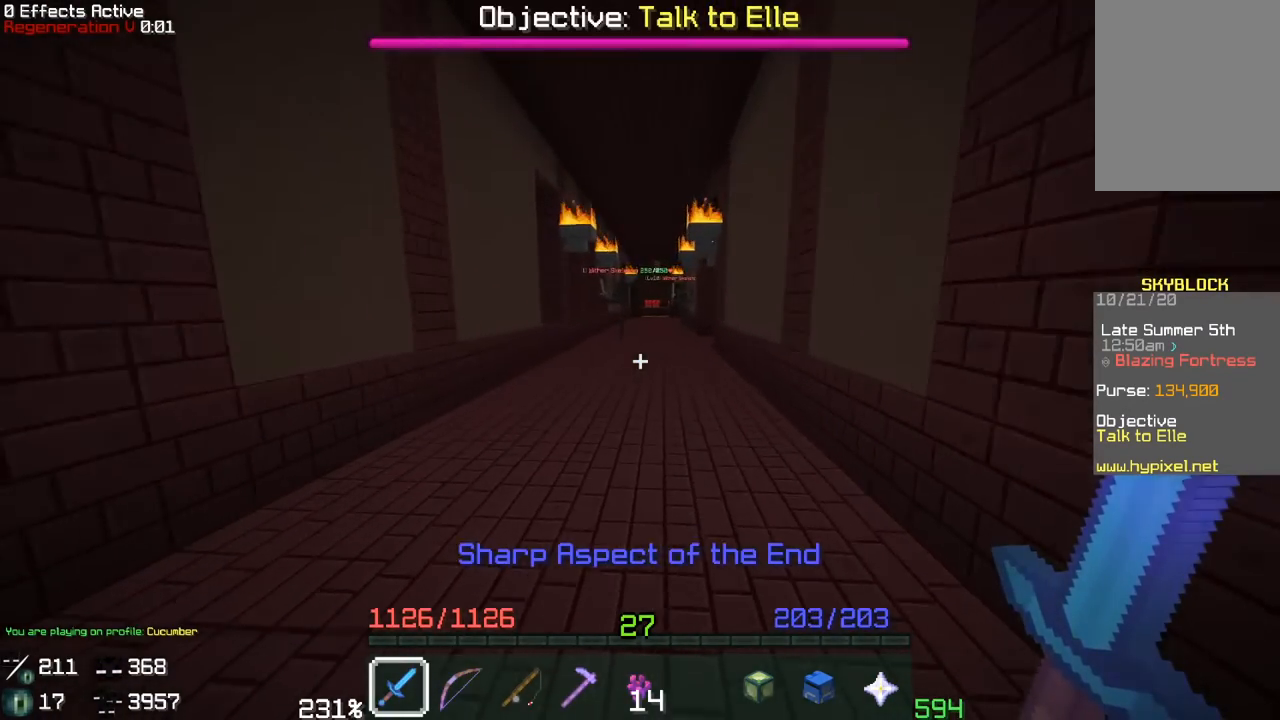
{"keys": ["w"], "mouse": [], "events": []}
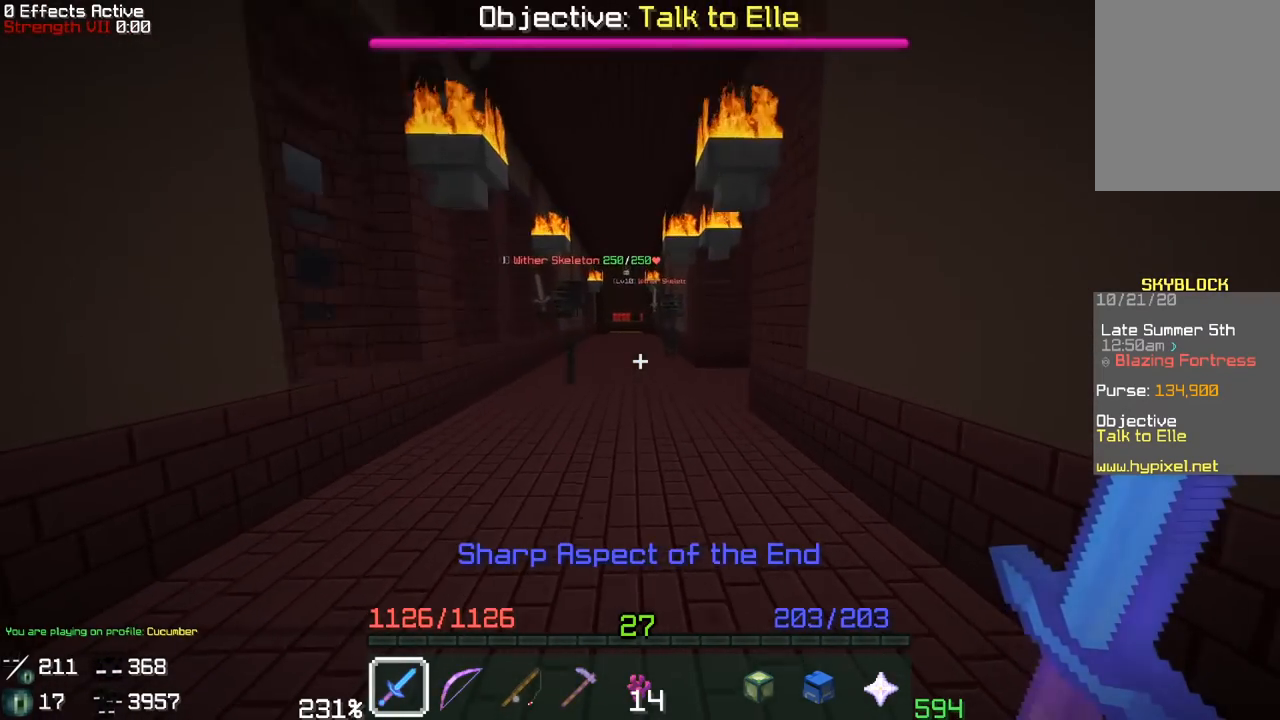
{"keys": ["w"], "mouse": ["right"], "events": [[117, "a", "down"], [300, "a", "up"], [417, "mouse_right", "down"]]}
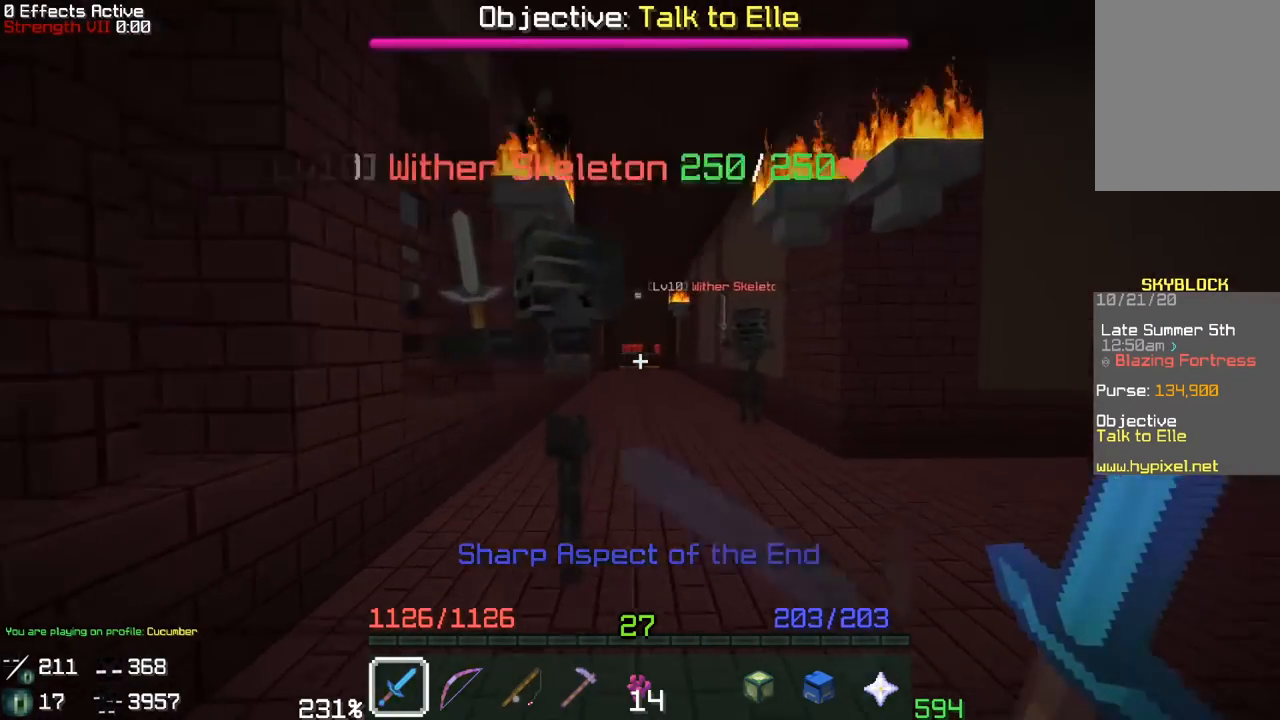
{"keys": ["w"], "mouse": [], "events": [[17, "mouse_right", "up"]]}
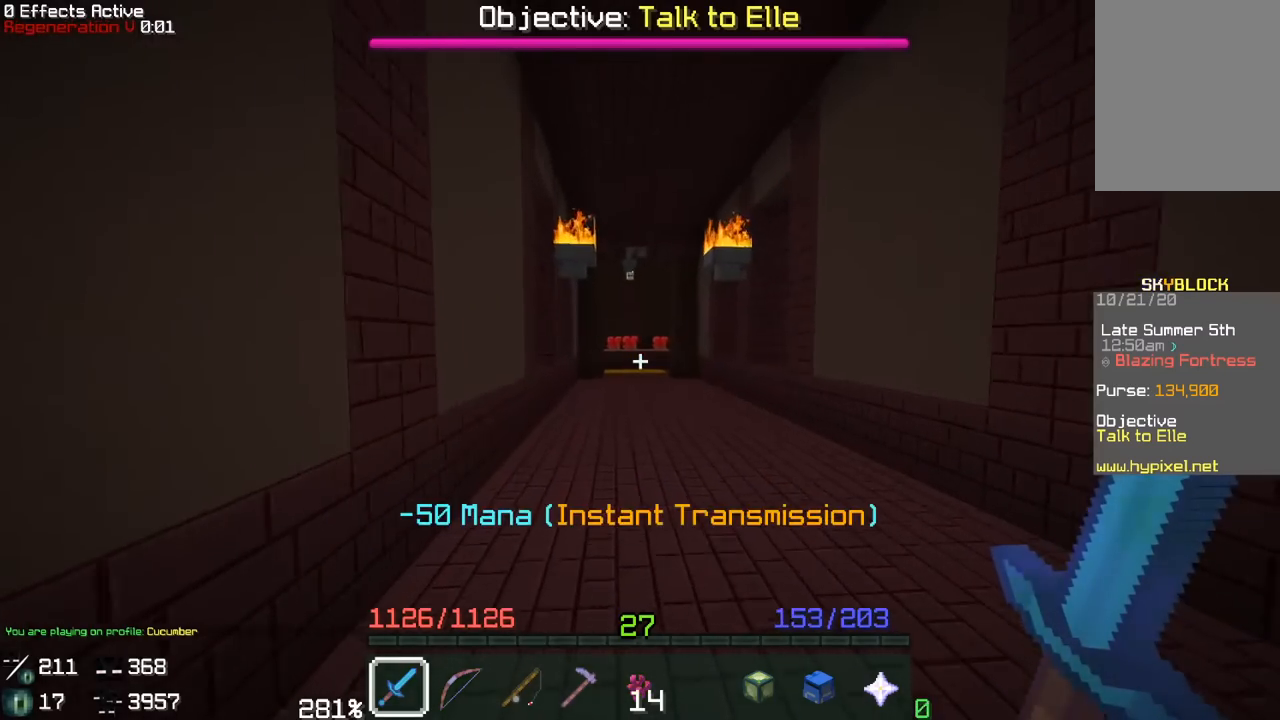
{"keys": [], "mouse": [], "events": [[283, "w", "up"]]}
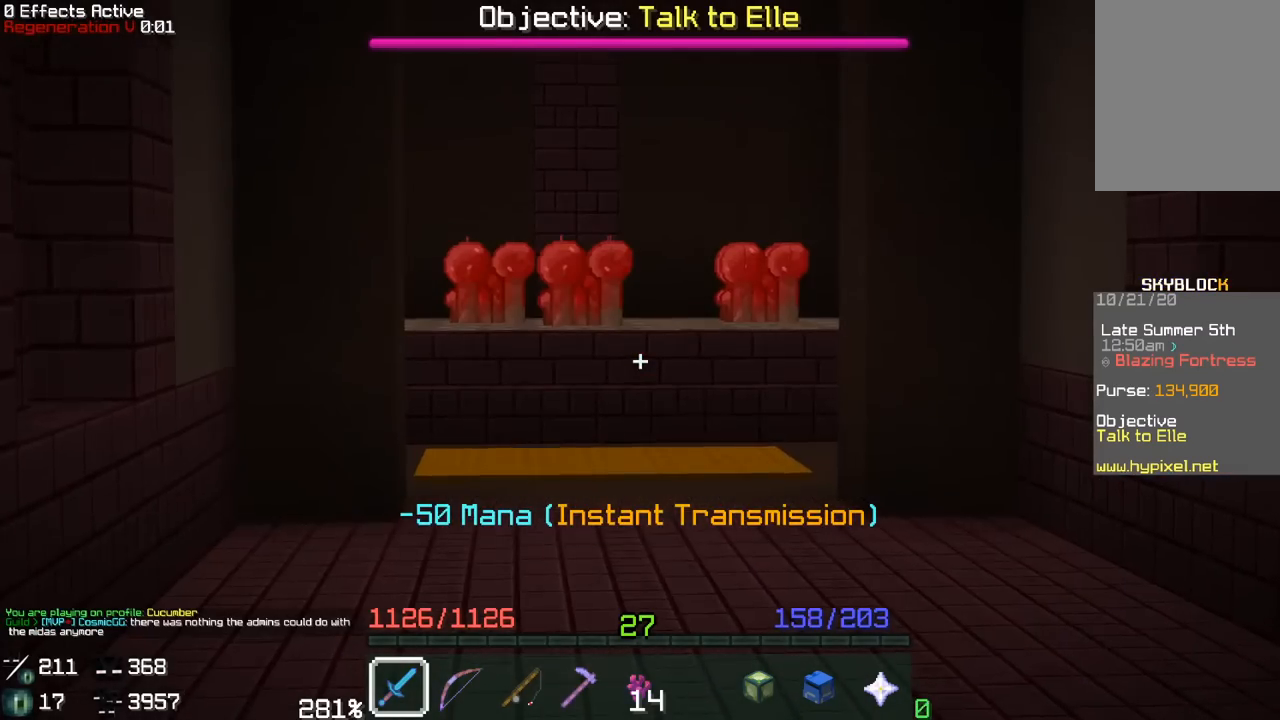
{"keys": ["a", "w"], "mouse": [], "events": [[400, "a", "down"], [417, "w", "down"]]}
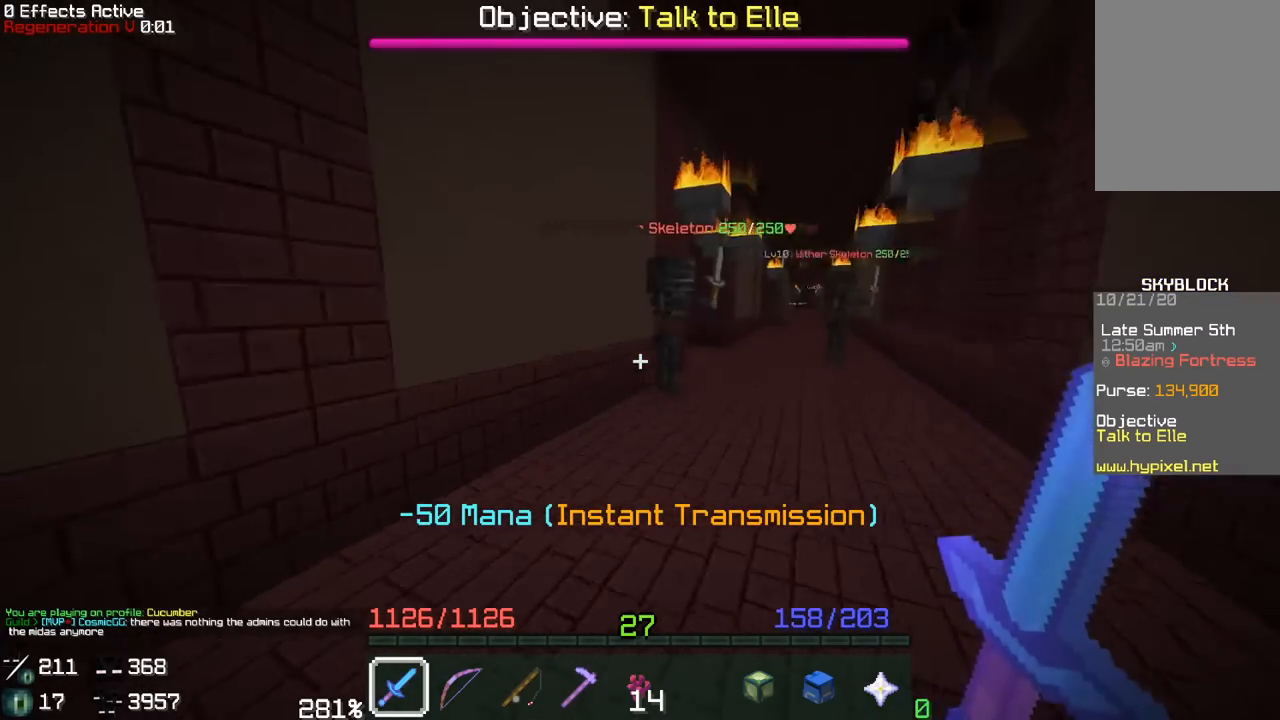
{"keys": ["w"], "mouse": [], "events": [[33, "a", "up"]]}
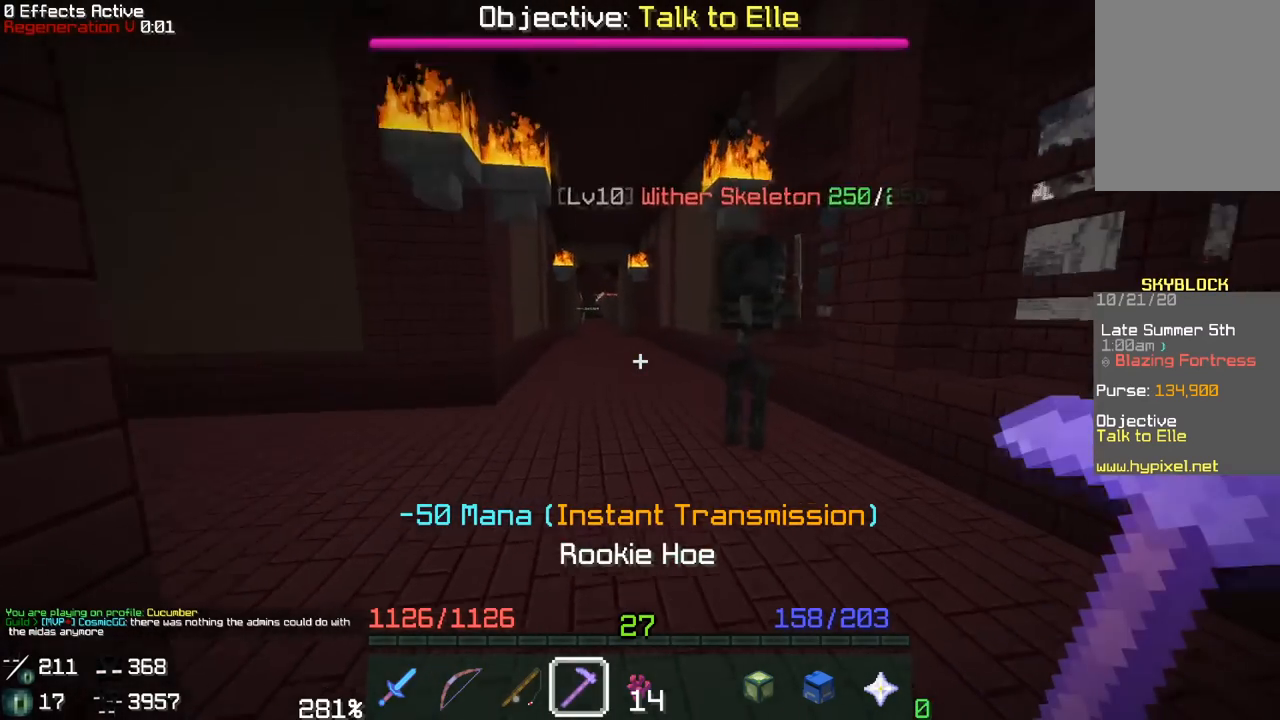
{"keys": ["a", "w"], "mouse": [], "events": [[500, "a", "down"]]}
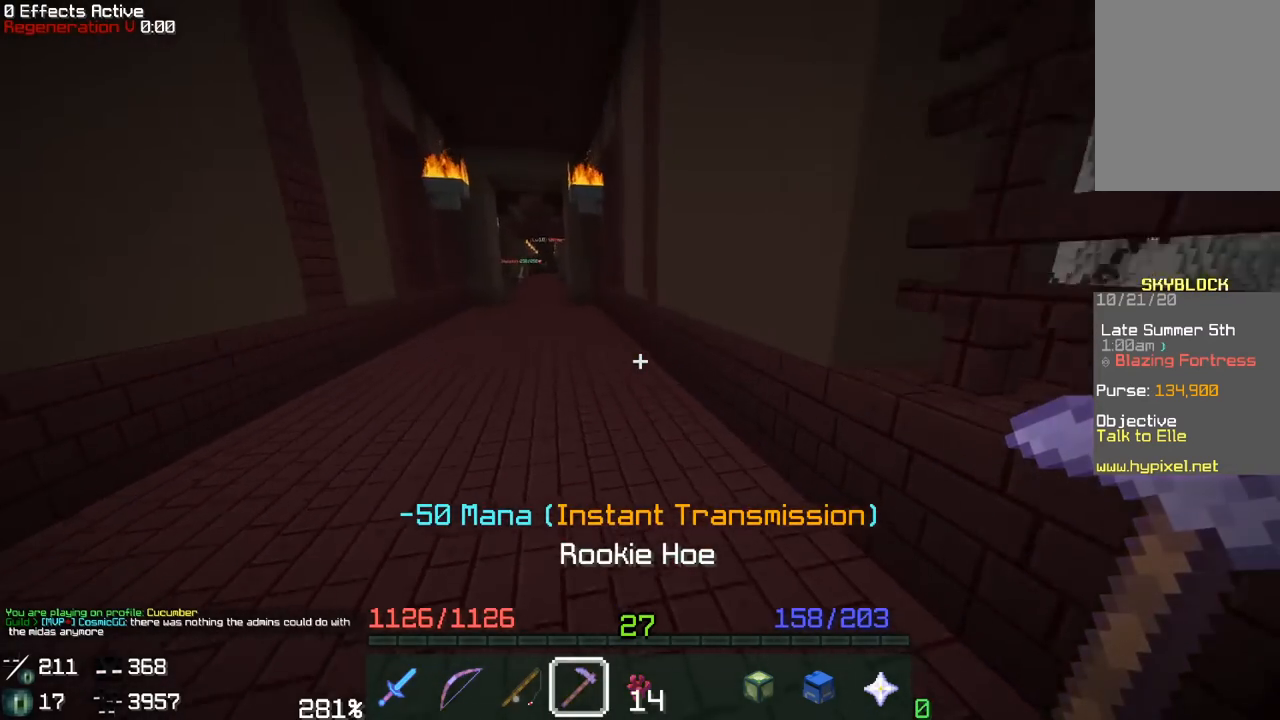
{"keys": ["a", "w"], "mouse": [], "events": [[233, "a", "up"], [433, "a", "down"]]}
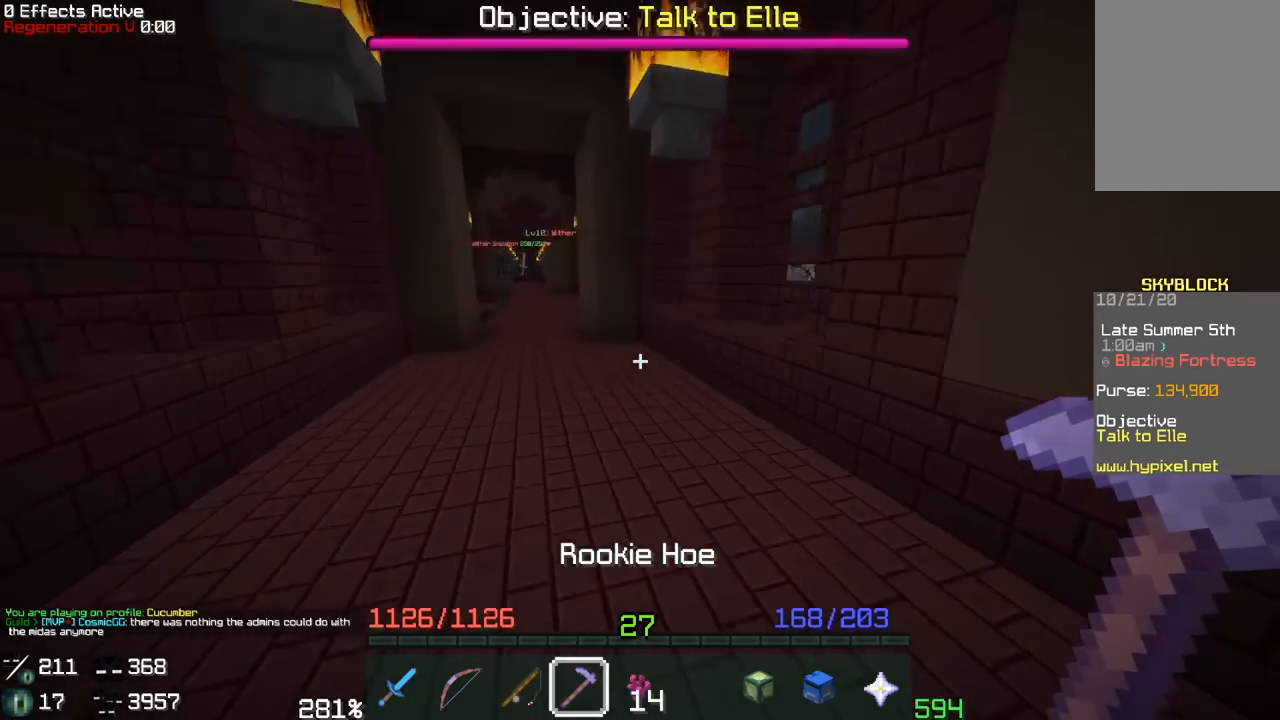
{"keys": ["w"], "mouse": [], "events": [[117, "a", "up"], [250, "a", "down"], [467, "a", "up"]]}